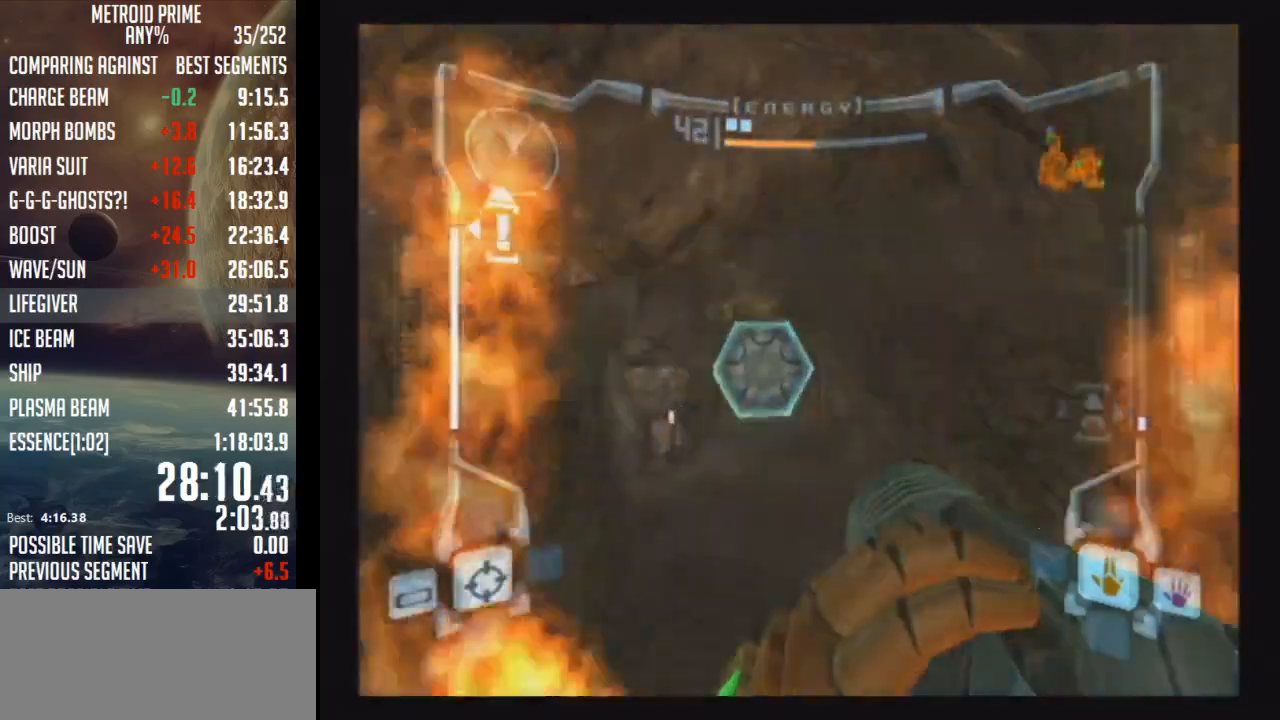
Gameplay with a controller (Nintendo layout); each line is a JSON object with the inputs held at the frame after it. "events" lists button and stick changes between this image and that frame as [ms after this image, input, new state], when the widget could be followed in between. Not read: L3 R3.
{"buttons": [], "left_stick": "up", "right_stick": "center", "events": [[33, "A", "down"], [100, "A", "up"], [200, "A", "down"], [350, "X", "down"], [383, "A", "up"], [467, "X", "up"]]}
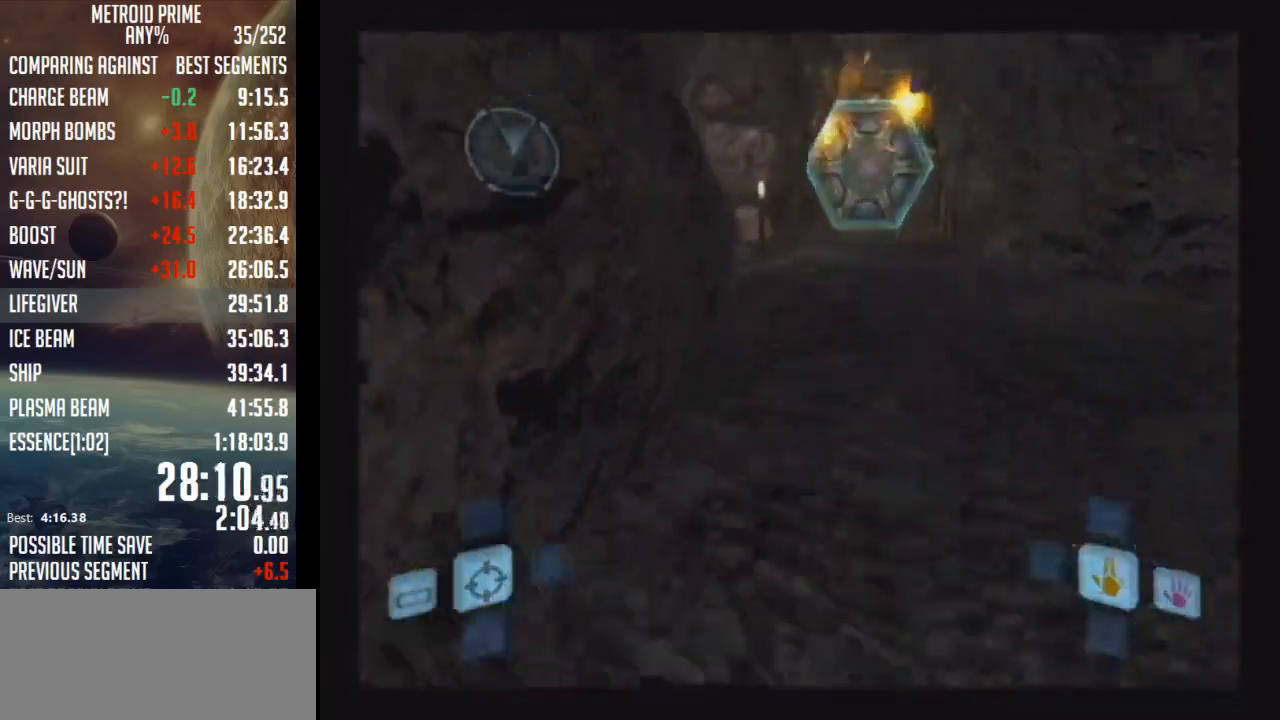
{"buttons": [], "left_stick": "up", "right_stick": "center", "events": []}
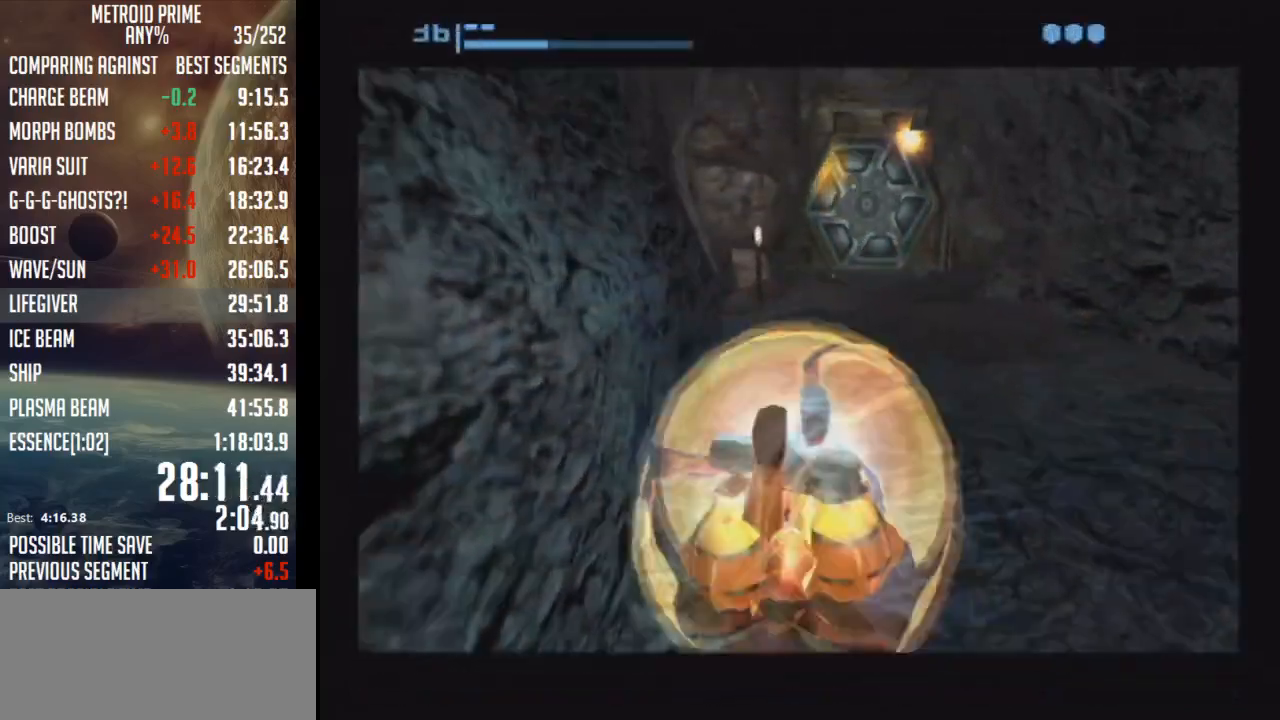
{"buttons": ["B"], "left_stick": "up-right", "right_stick": "center", "events": [[133, "B", "down"], [350, "left_stick", "up-right"]]}
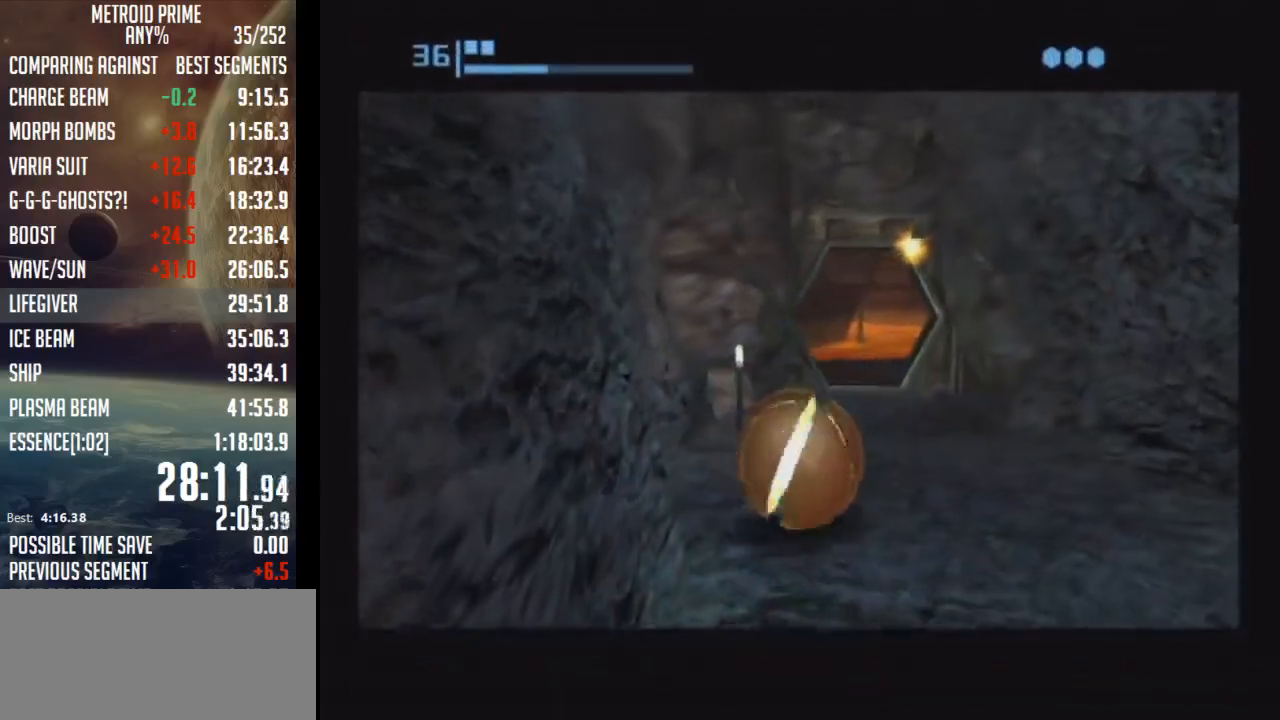
{"buttons": ["B"], "left_stick": "up-left", "right_stick": "center", "events": [[67, "left_stick", "up"], [167, "B", "up"], [233, "B", "down"], [283, "left_stick", "up-left"]]}
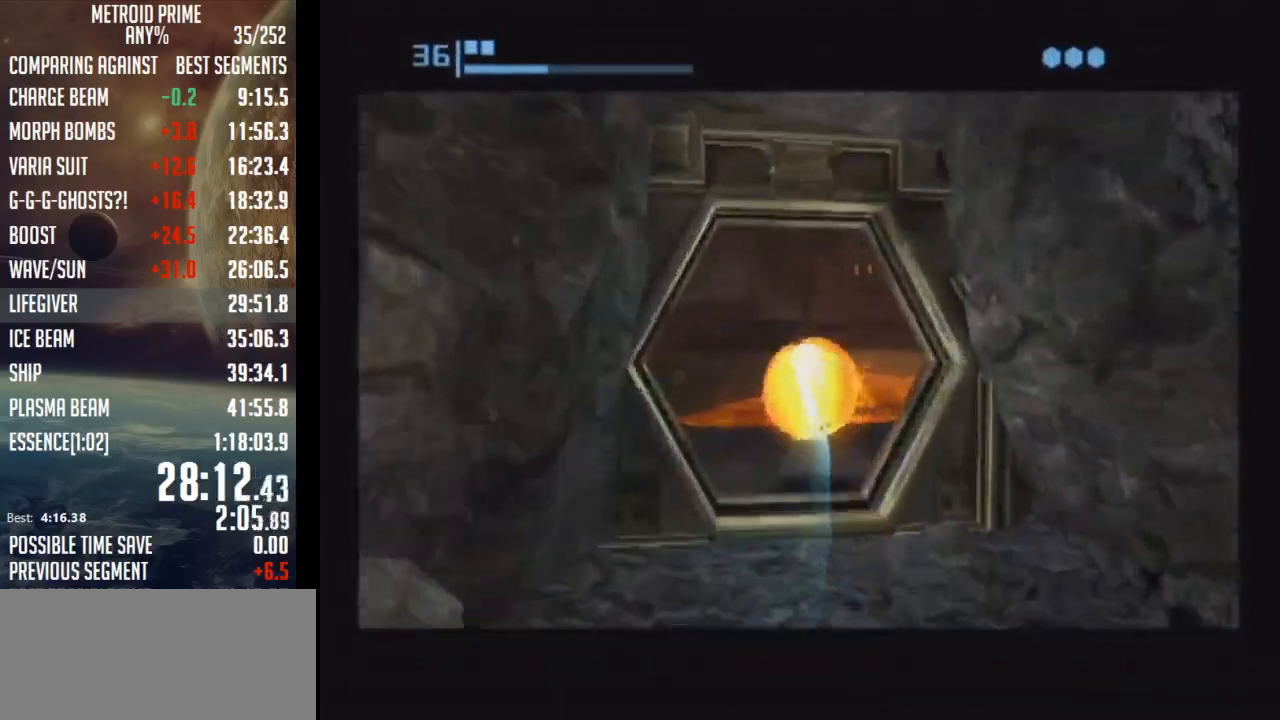
{"buttons": ["B"], "left_stick": "up-right", "right_stick": "center", "events": [[167, "left_stick", "up"], [383, "left_stick", "up-right"]]}
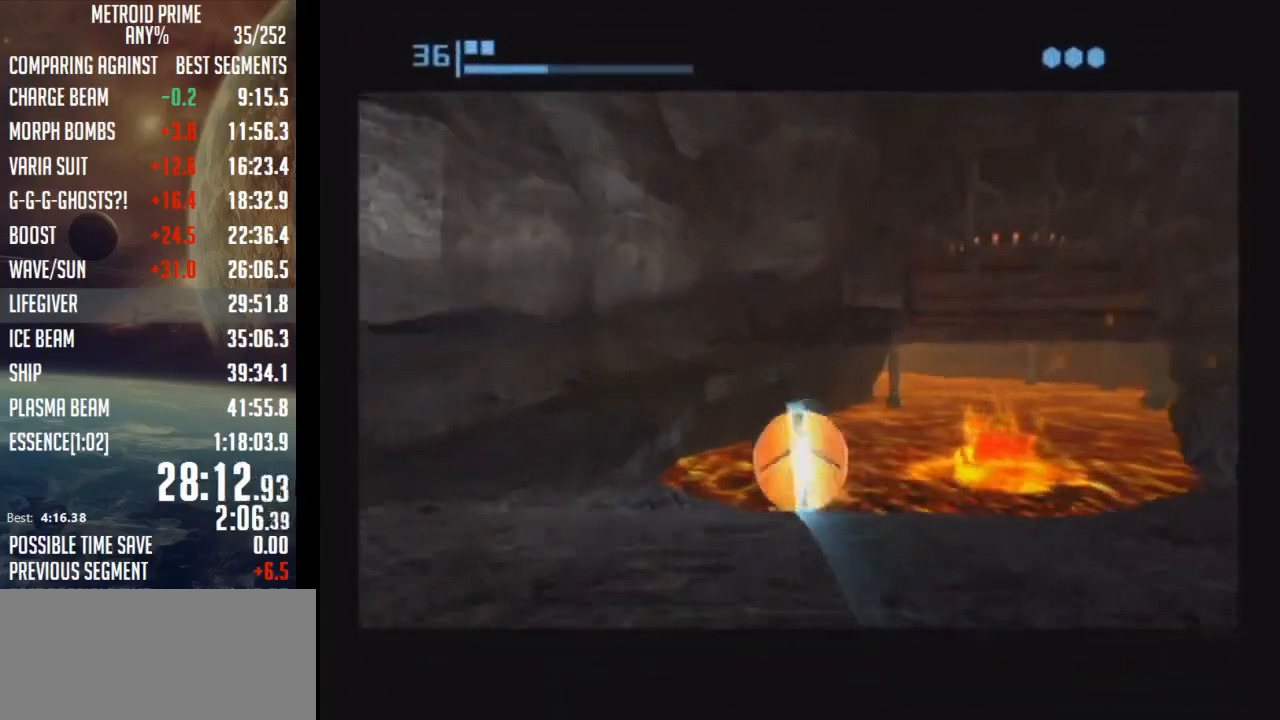
{"buttons": ["B"], "left_stick": "center", "right_stick": "center", "events": [[250, "B", "up"], [283, "B", "down"], [283, "left_stick", "center"]]}
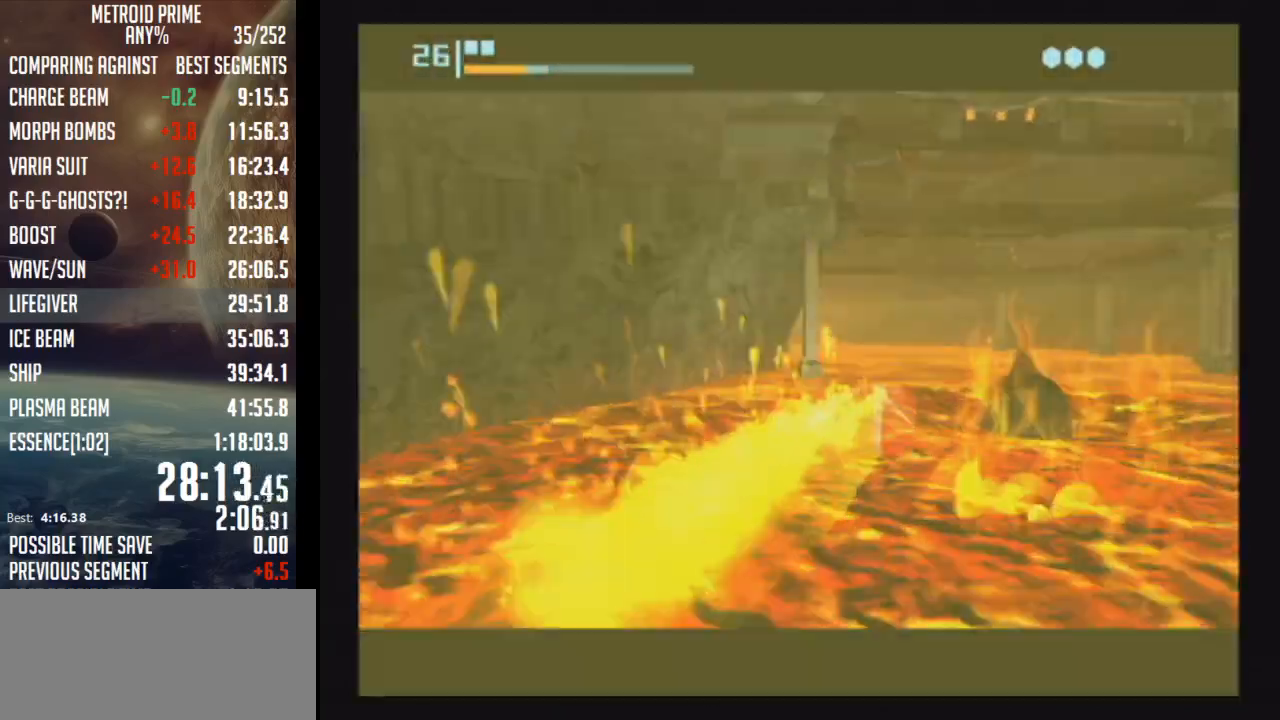
{"buttons": ["B"], "left_stick": "left", "right_stick": "center", "events": [[67, "left_stick", "left"], [383, "B", "up"], [450, "B", "down"]]}
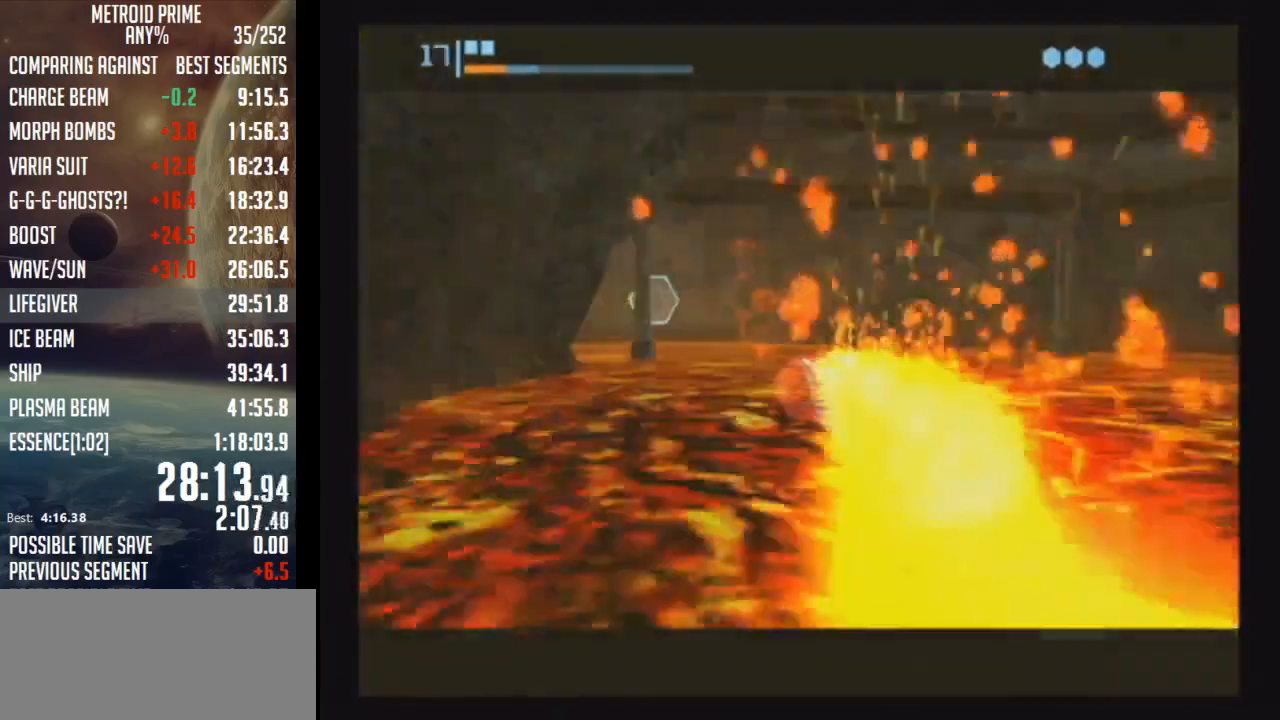
{"buttons": [], "left_stick": "up-right", "right_stick": "center", "events": [[267, "left_stick", "center"], [350, "left_stick", "up-right"], [417, "B", "up"]]}
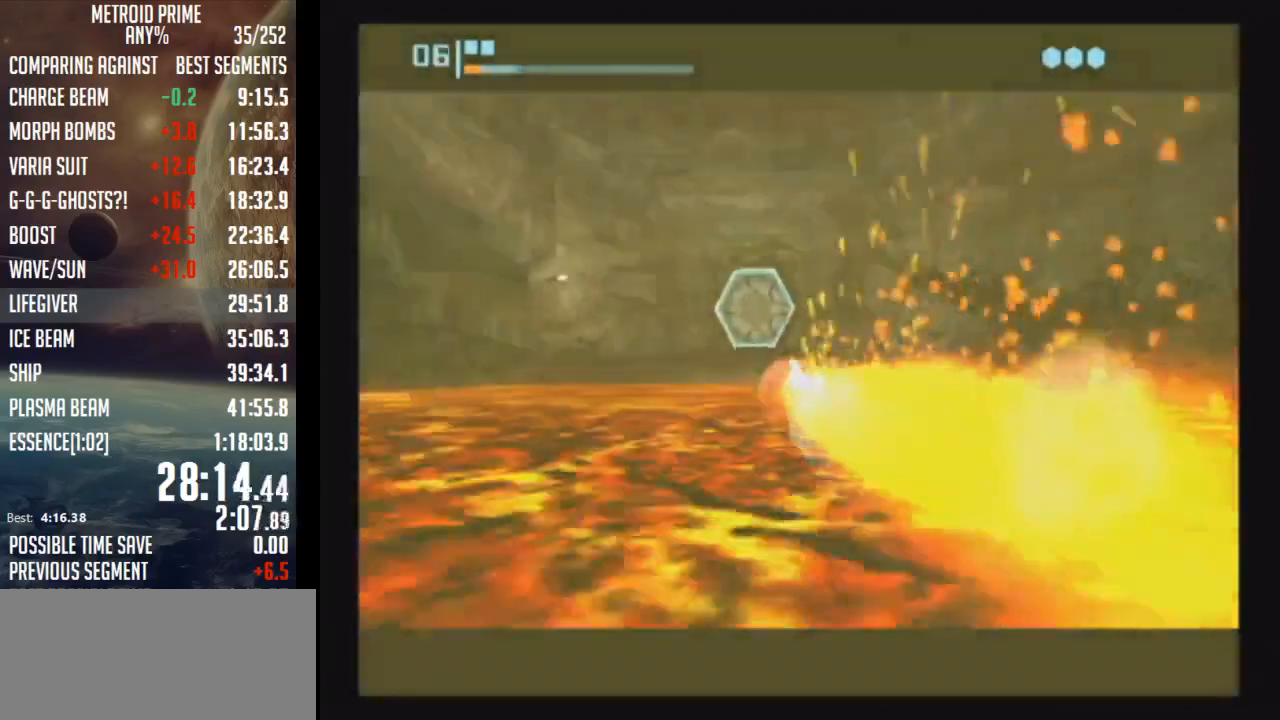
{"buttons": [], "left_stick": "up-left", "right_stick": "center", "events": [[200, "left_stick", "up-left"]]}
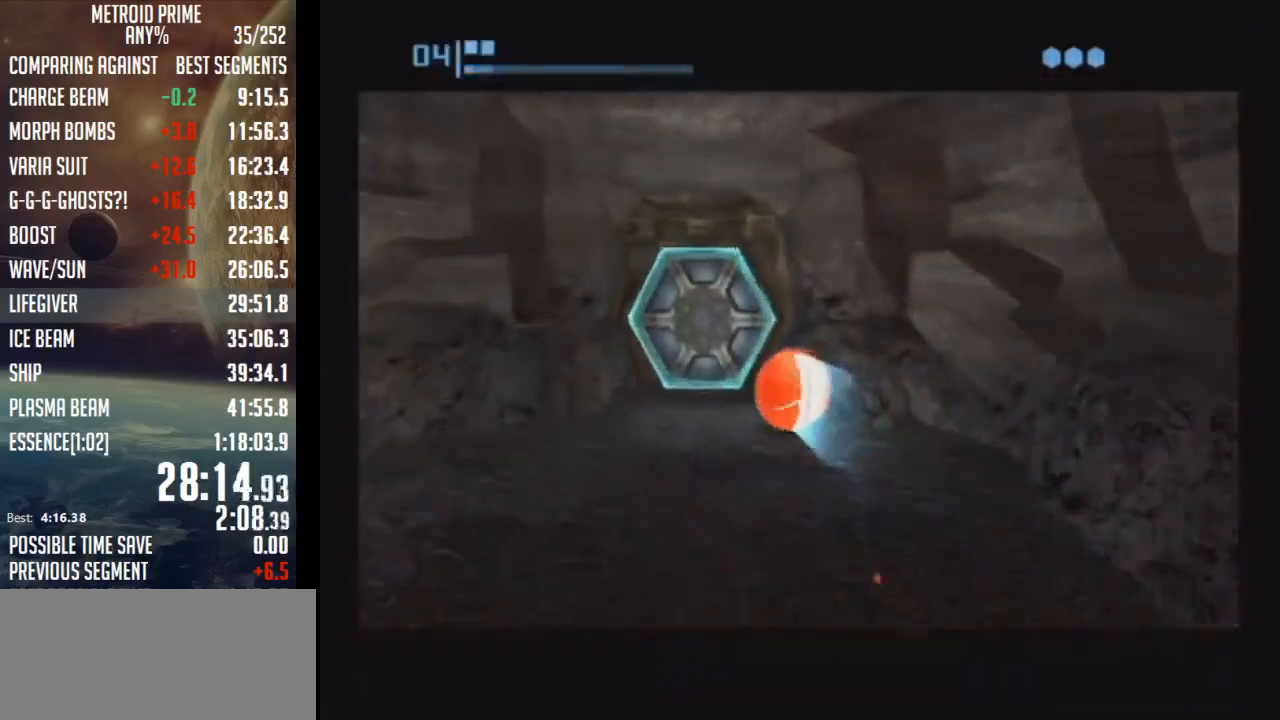
{"buttons": [], "left_stick": "center", "right_stick": "center", "events": [[83, "A", "down"], [117, "left_stick", "up-right"], [183, "A", "up"], [217, "A", "down"], [283, "A", "up"], [283, "X", "down"], [367, "left_stick", "center"], [417, "X", "up"]]}
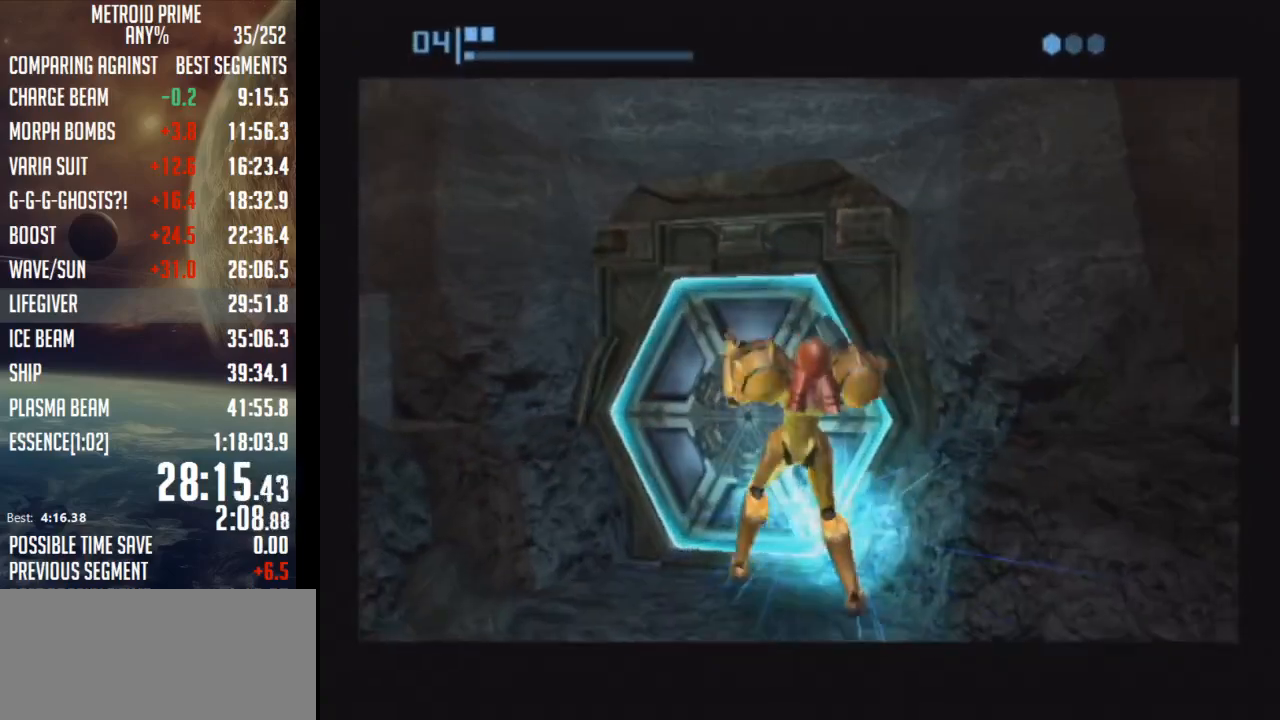
{"buttons": [], "left_stick": "center", "right_stick": "center", "events": []}
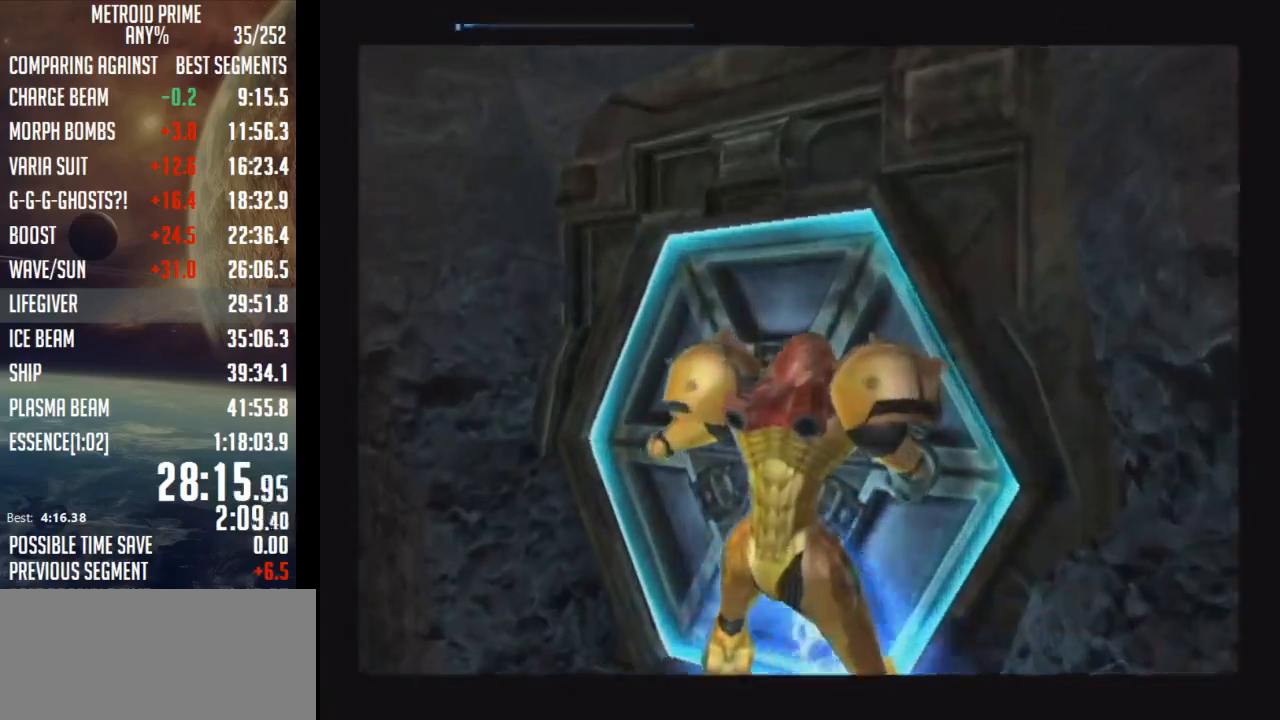
{"buttons": [], "left_stick": "right", "right_stick": "center", "events": [[183, "left_stick", "up-right"], [333, "left_stick", "right"], [400, "DPAD_LEFT", "down"], [500, "DPAD_LEFT", "up"]]}
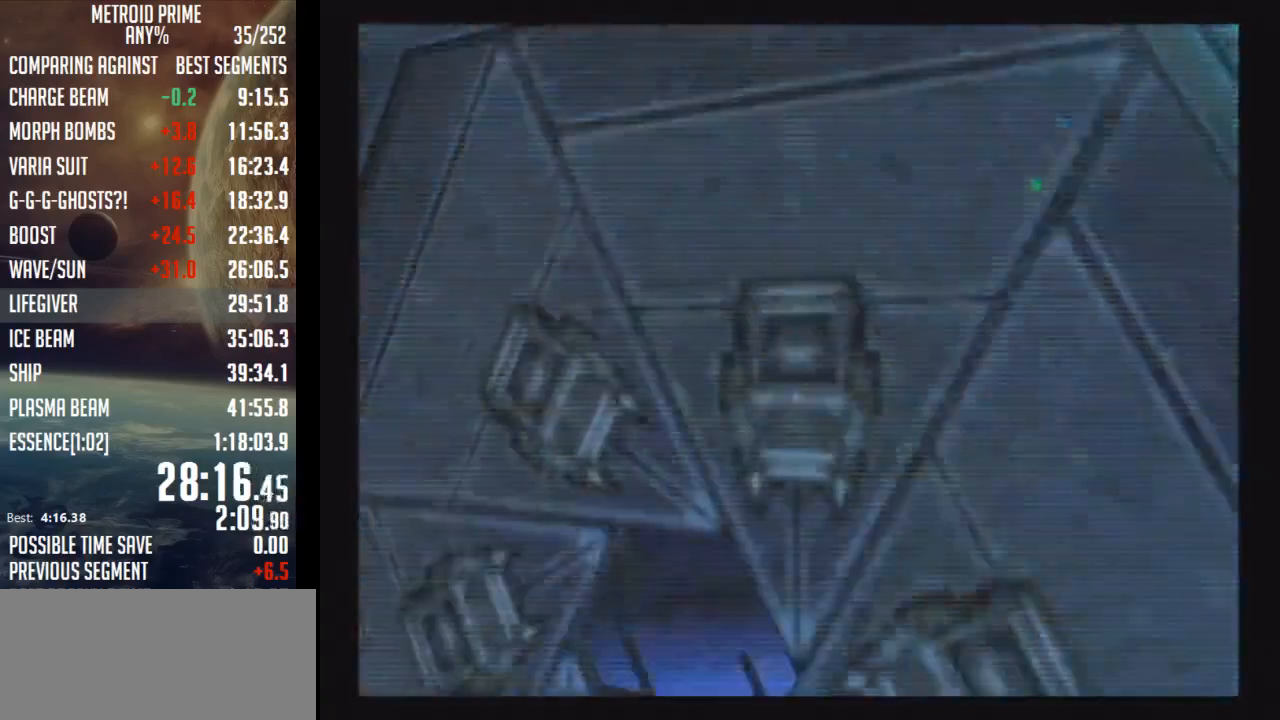
{"buttons": ["L1"], "left_stick": "up", "right_stick": "center", "events": [[50, "left_stick", "center"], [217, "left_stick", "up"], [283, "L1", "down"]]}
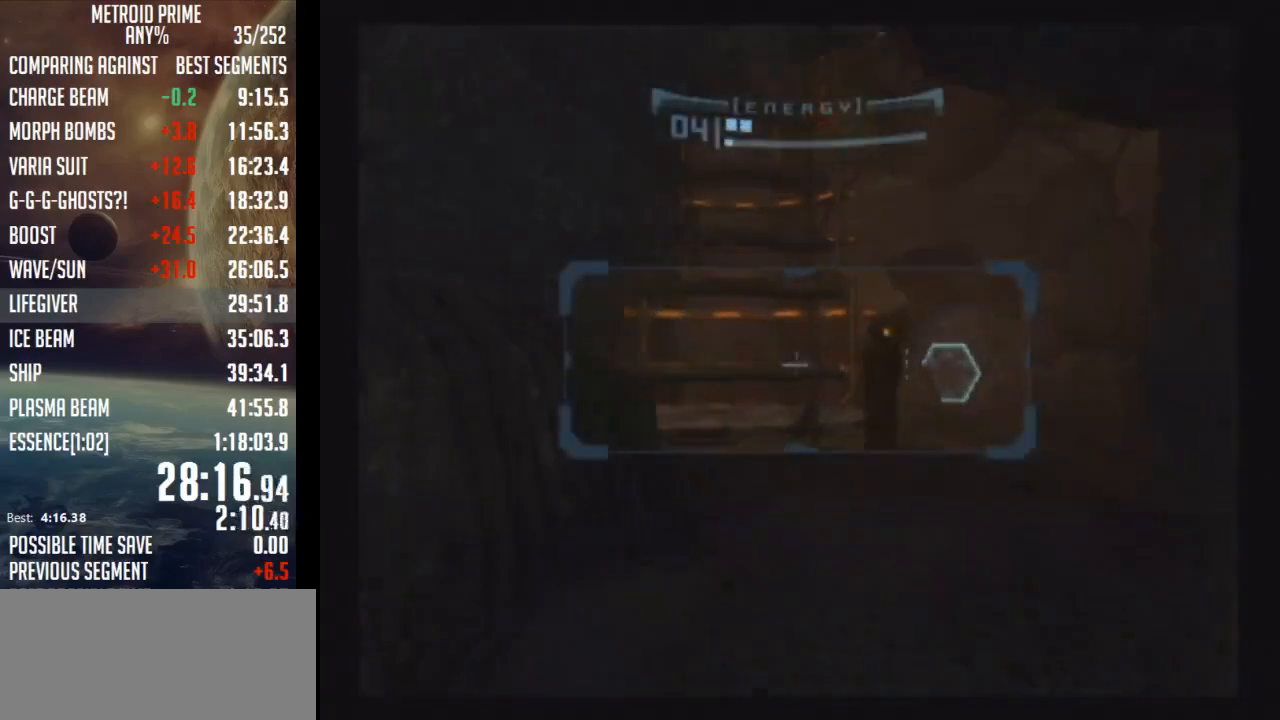
{"buttons": ["L1"], "left_stick": "up", "right_stick": "center", "events": [[33, "left_stick", "up-right"], [217, "left_stick", "up"]]}
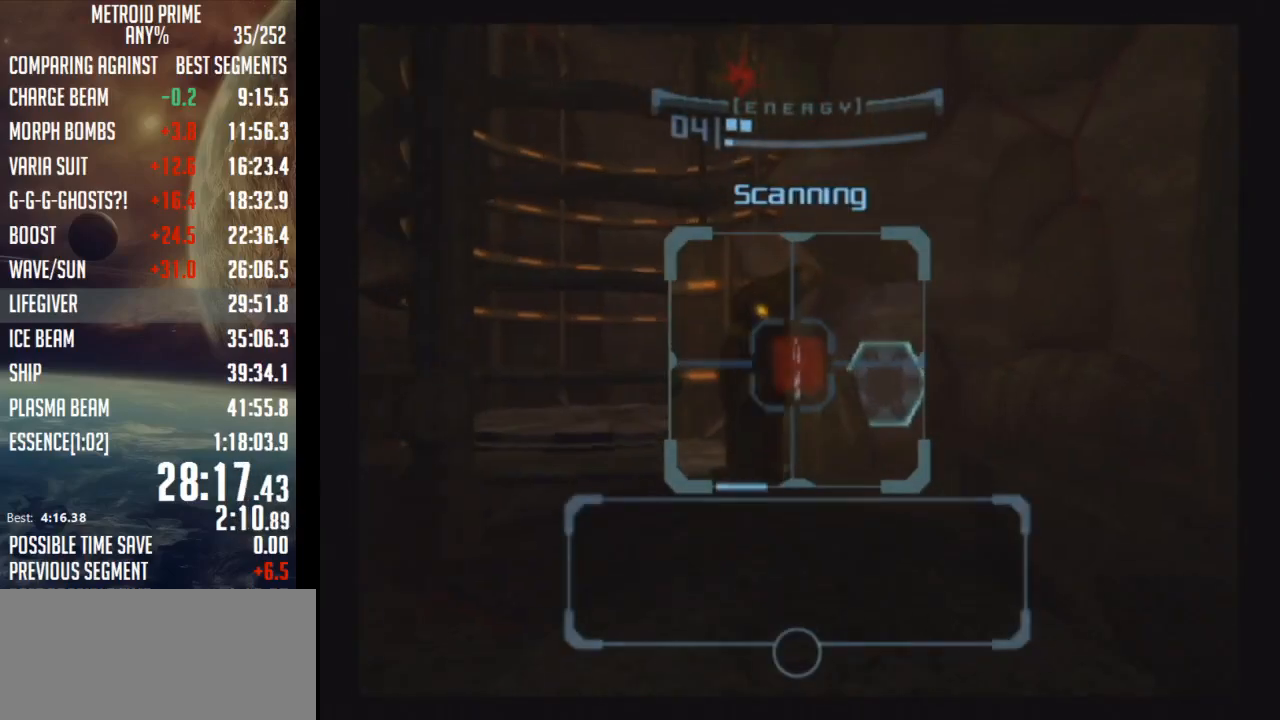
{"buttons": ["L1"], "left_stick": "up", "right_stick": "center", "events": [[83, "B", "down"], [300, "B", "up"]]}
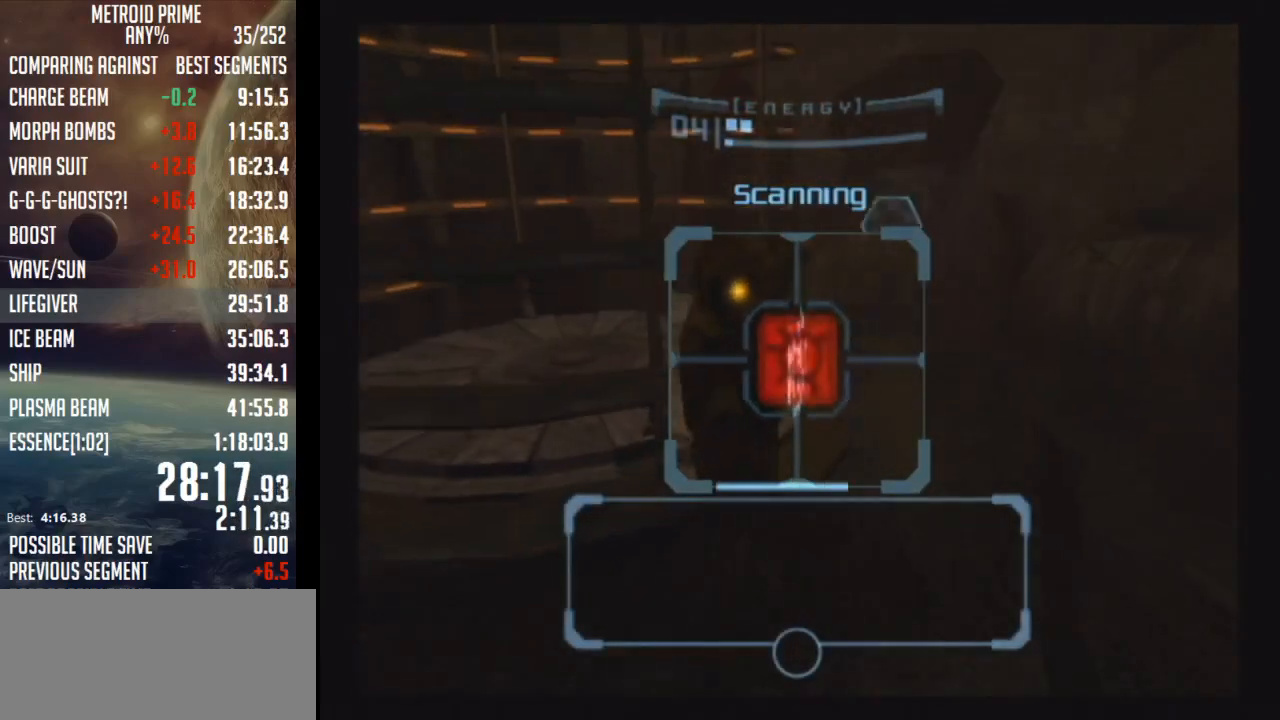
{"buttons": ["B"], "left_stick": "up-left", "right_stick": "center", "events": [[400, "L1", "up"], [483, "B", "down"], [483, "left_stick", "up-left"]]}
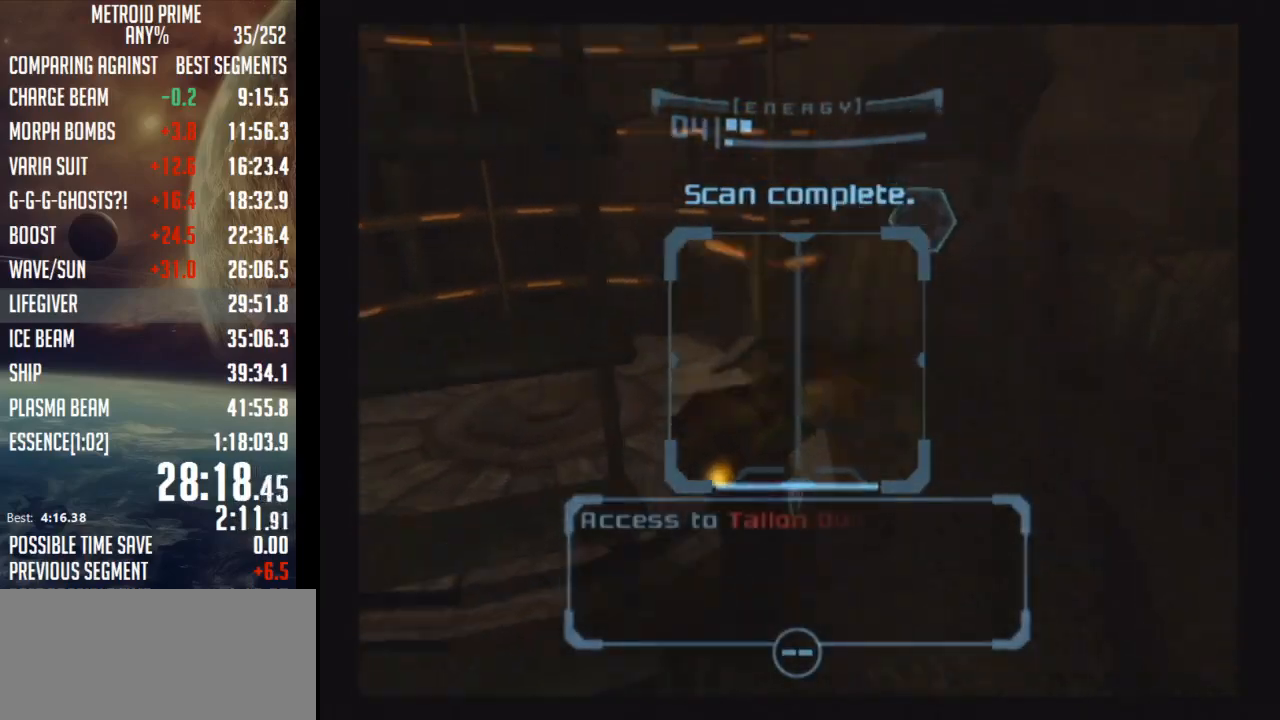
{"buttons": [], "left_stick": "up-left", "right_stick": "center", "events": [[83, "B", "up"]]}
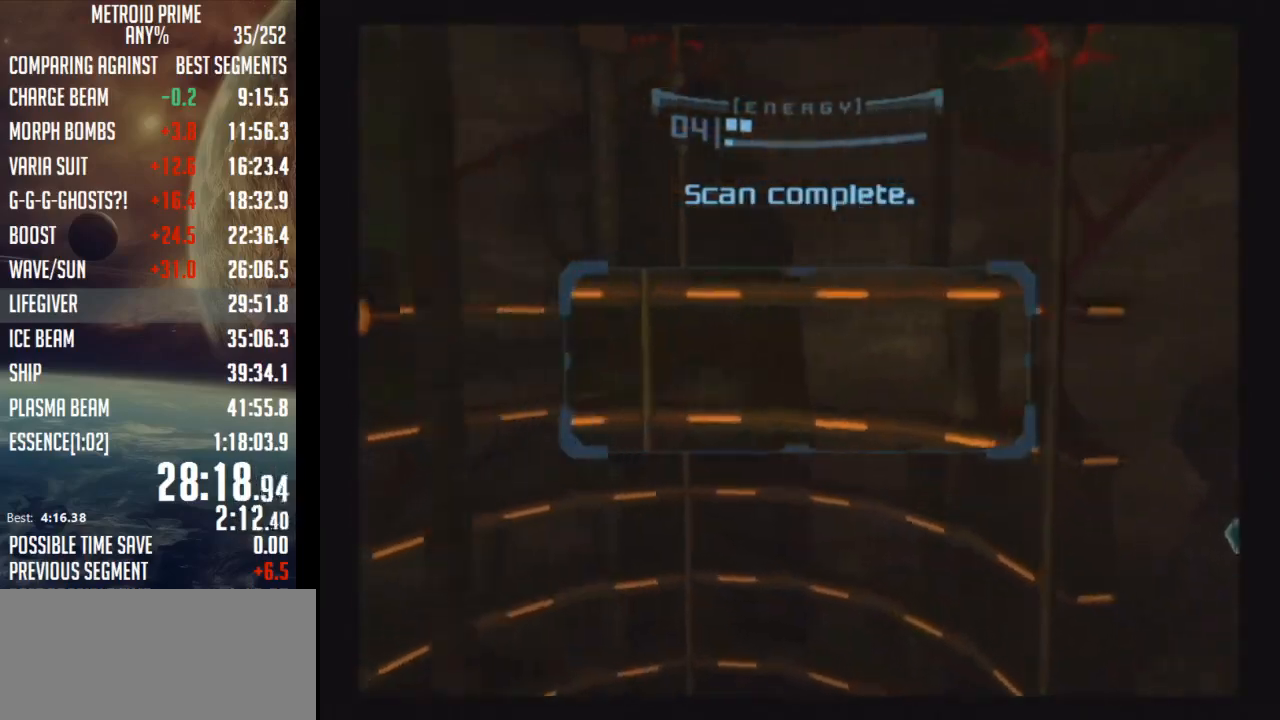
{"buttons": [], "left_stick": "up", "right_stick": "center", "events": [[183, "L1", "down"], [300, "L1", "up"], [367, "left_stick", "up"]]}
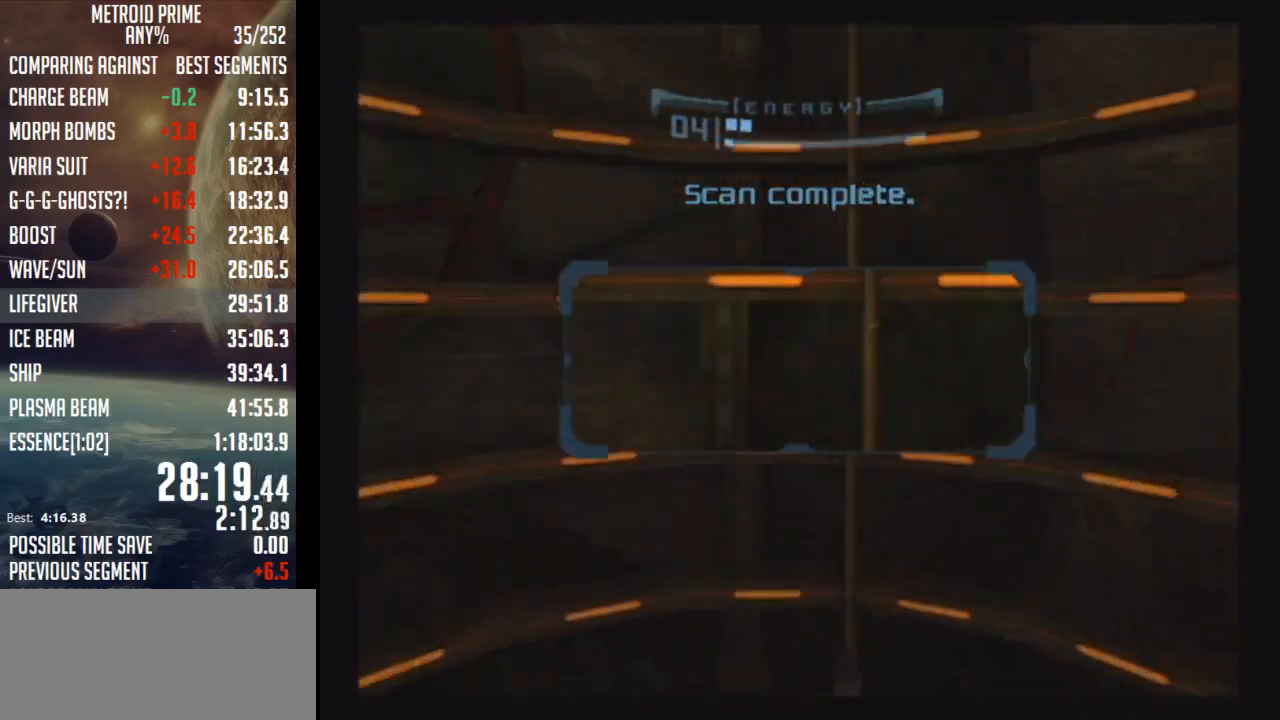
{"buttons": [], "left_stick": "center", "right_stick": "center", "events": [[333, "left_stick", "center"]]}